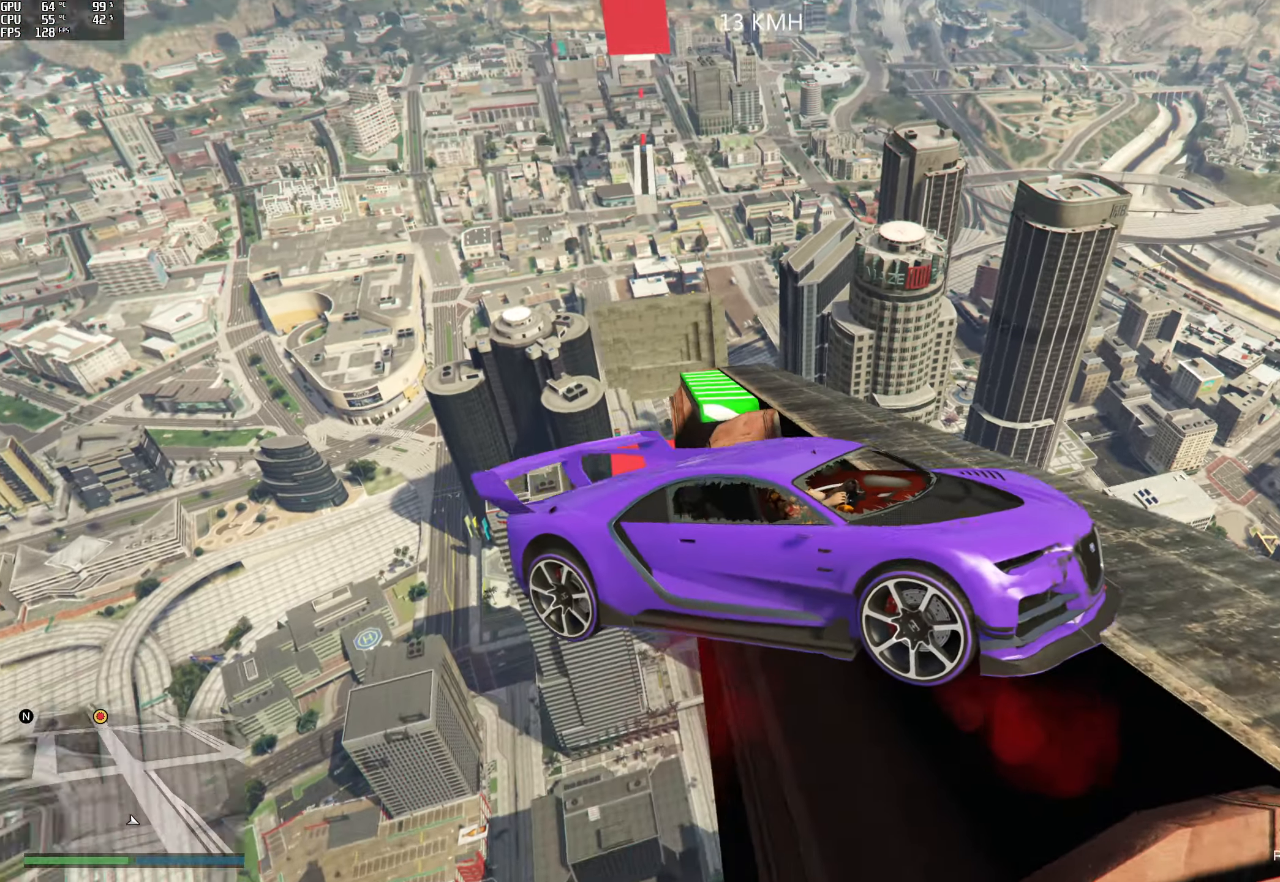
Gameplay with a controller (Xbox layout); each line is a JSON object with the inputs held at the frame after it. "events" lists button and stick changes between this image and that frame as [ms after this image, input, new state], when the widget could be followed in between. Not read: L3 R3.
{"buttons": ["R2"], "left_stick": "center", "right_stick": "right", "events": [[83, "right_stick", "right"]]}
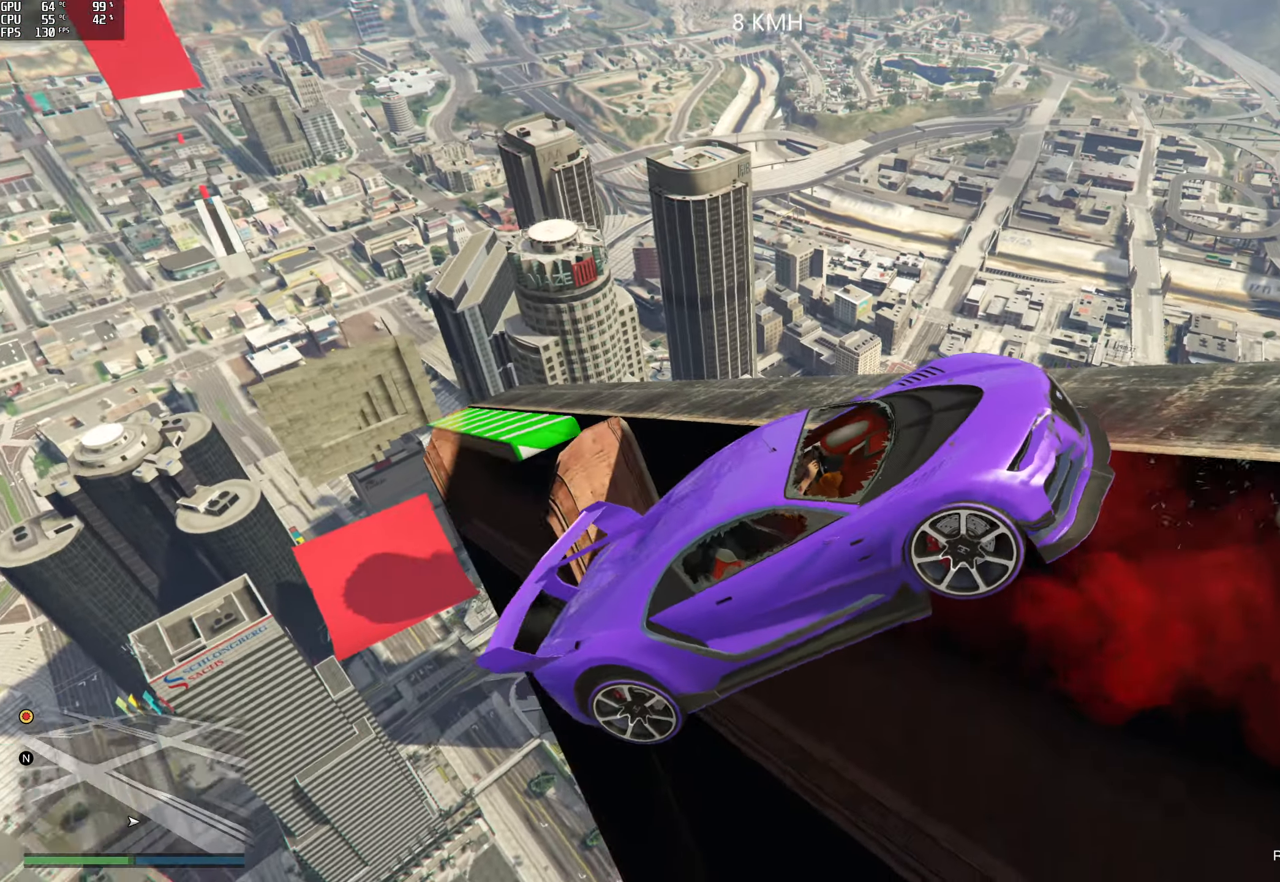
{"buttons": ["Y"], "left_stick": "center", "right_stick": "center", "events": [[200, "right_stick", "center"], [250, "R2", "up"], [450, "Y", "down"]]}
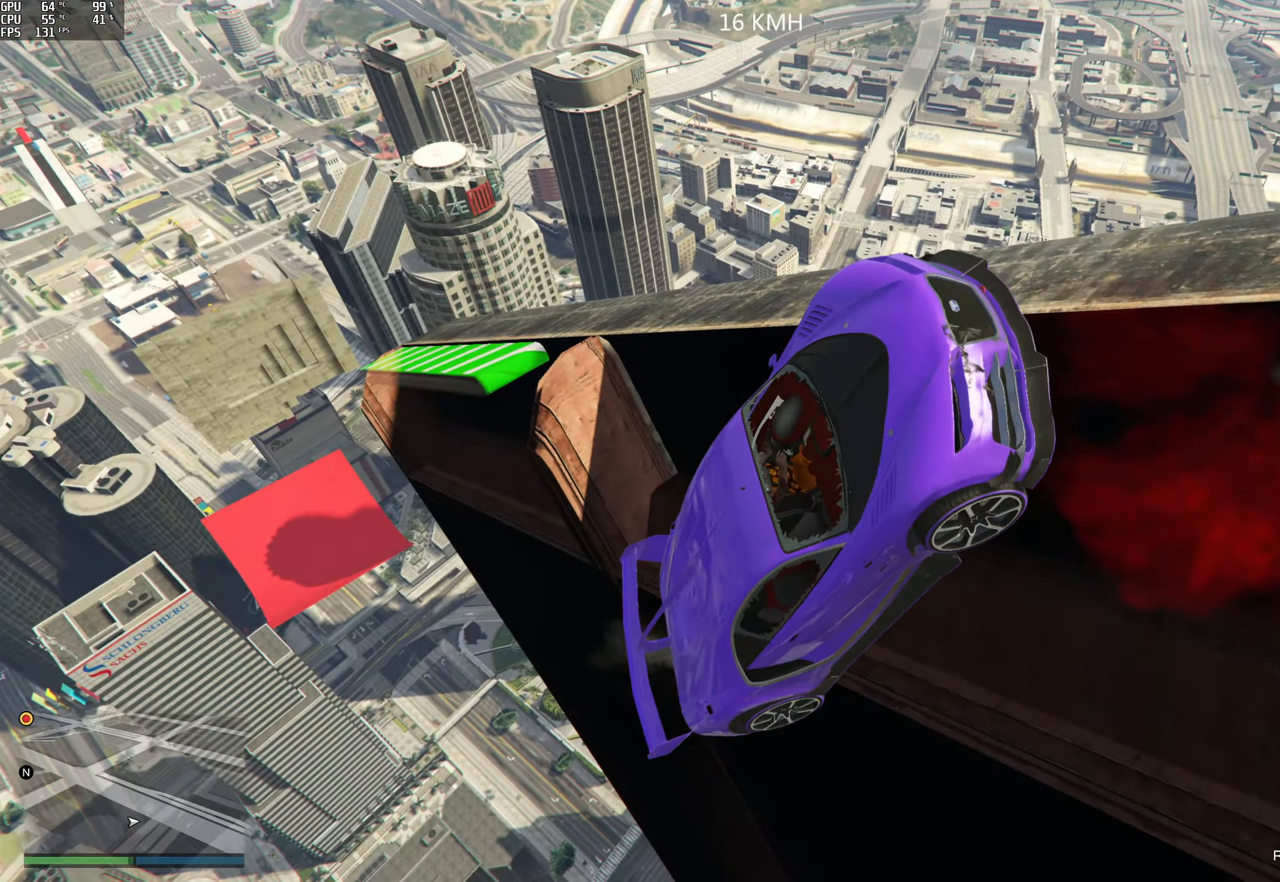
{"buttons": ["Y"], "left_stick": "center", "right_stick": "center", "events": []}
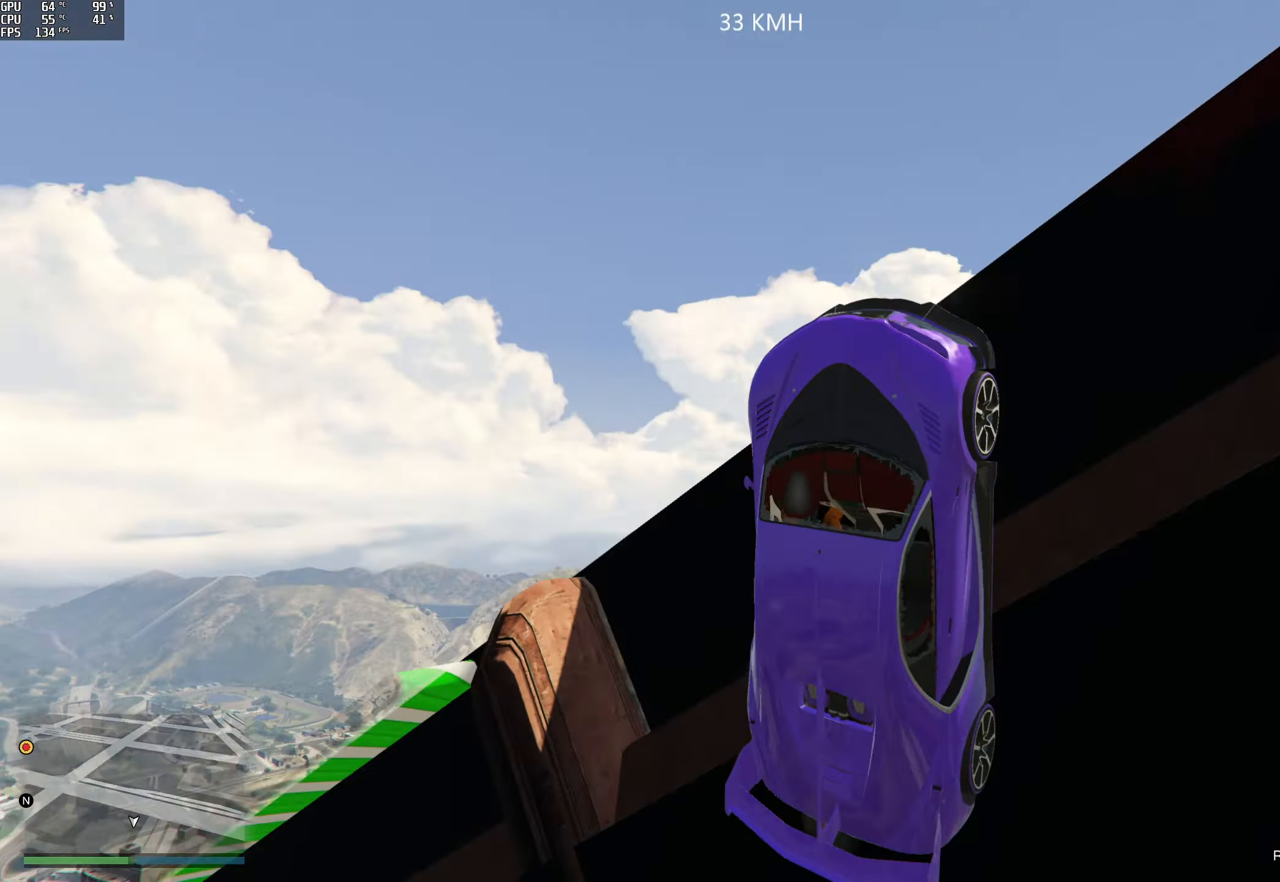
{"buttons": ["Y"], "left_stick": "center", "right_stick": "center", "events": []}
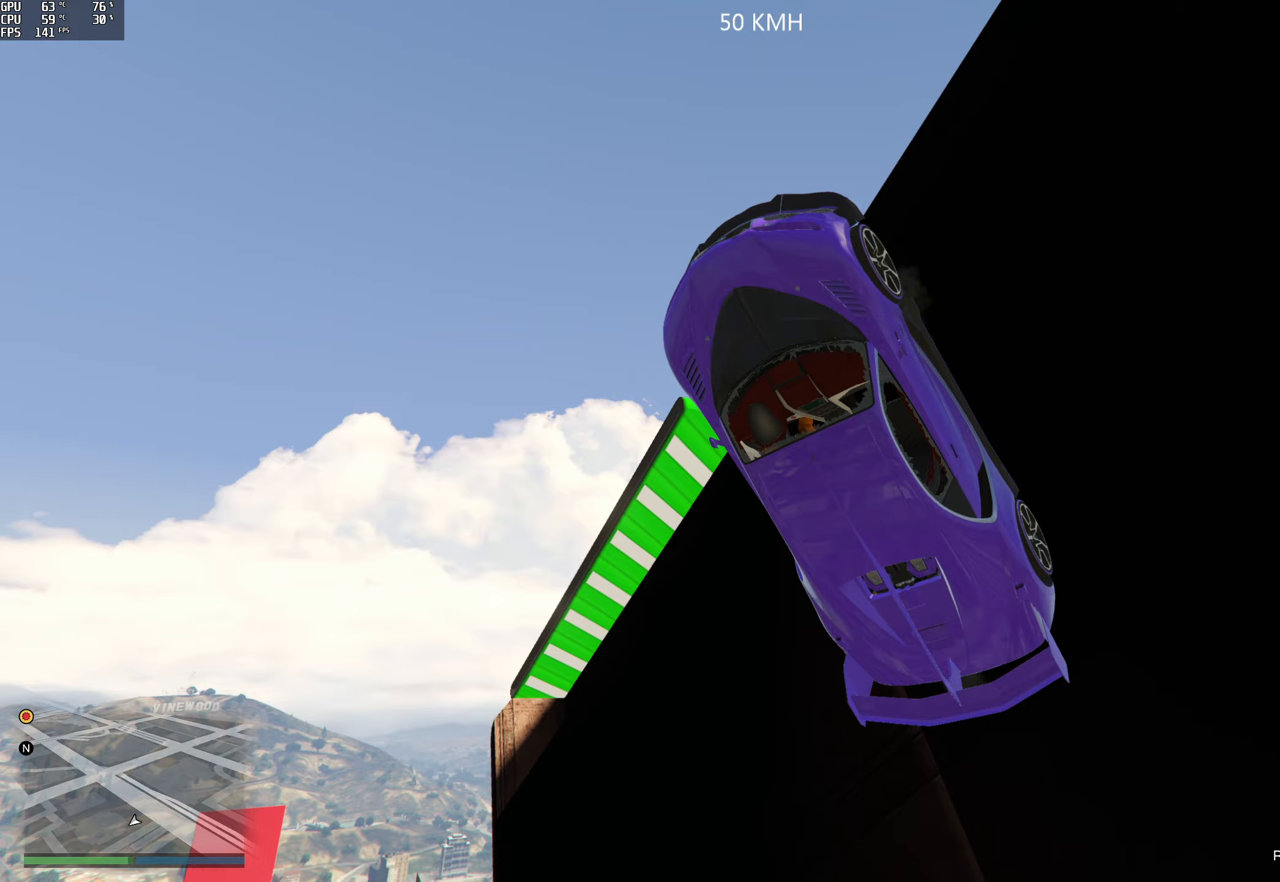
{"buttons": ["Y"], "left_stick": "center", "right_stick": "center", "events": []}
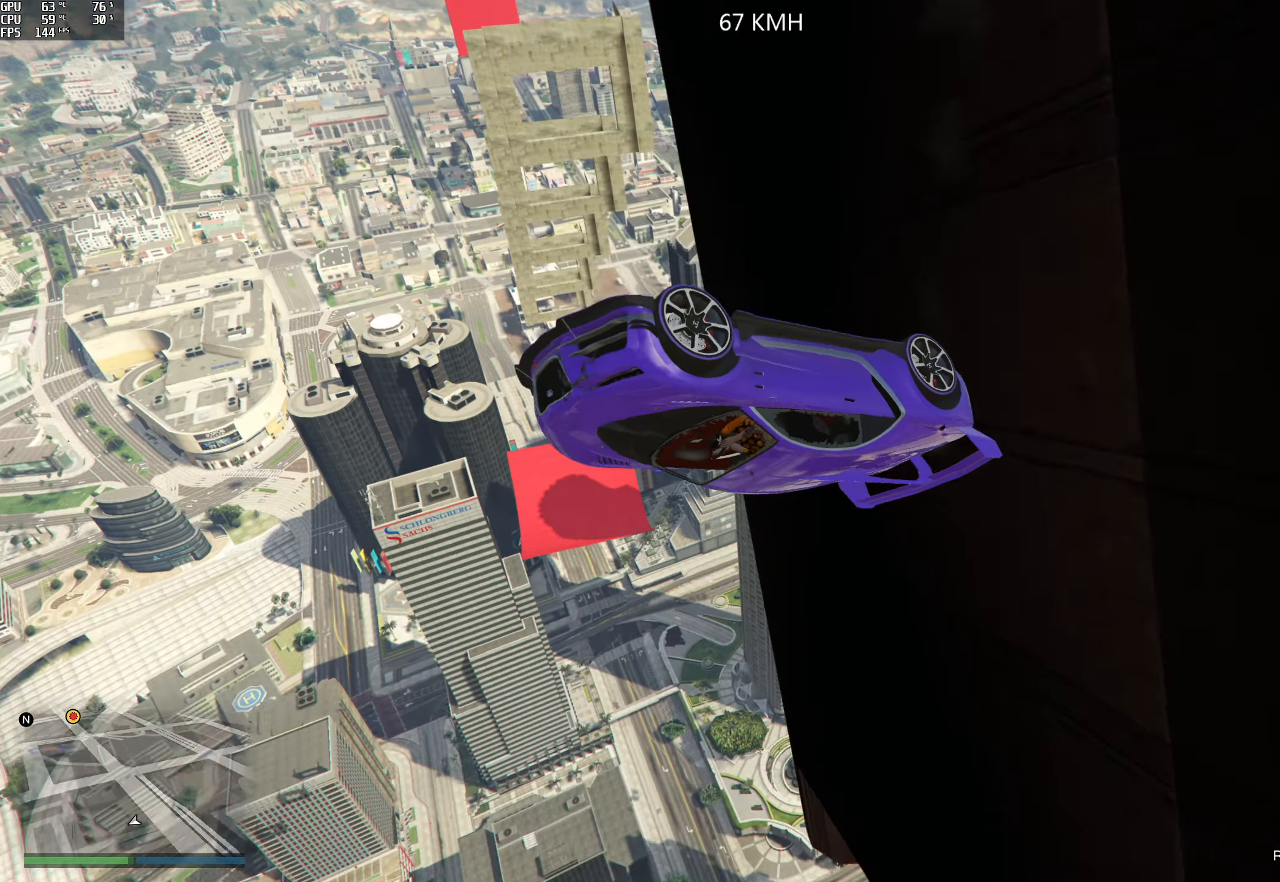
{"buttons": [], "left_stick": "center", "right_stick": "center", "events": [[417, "Y", "up"]]}
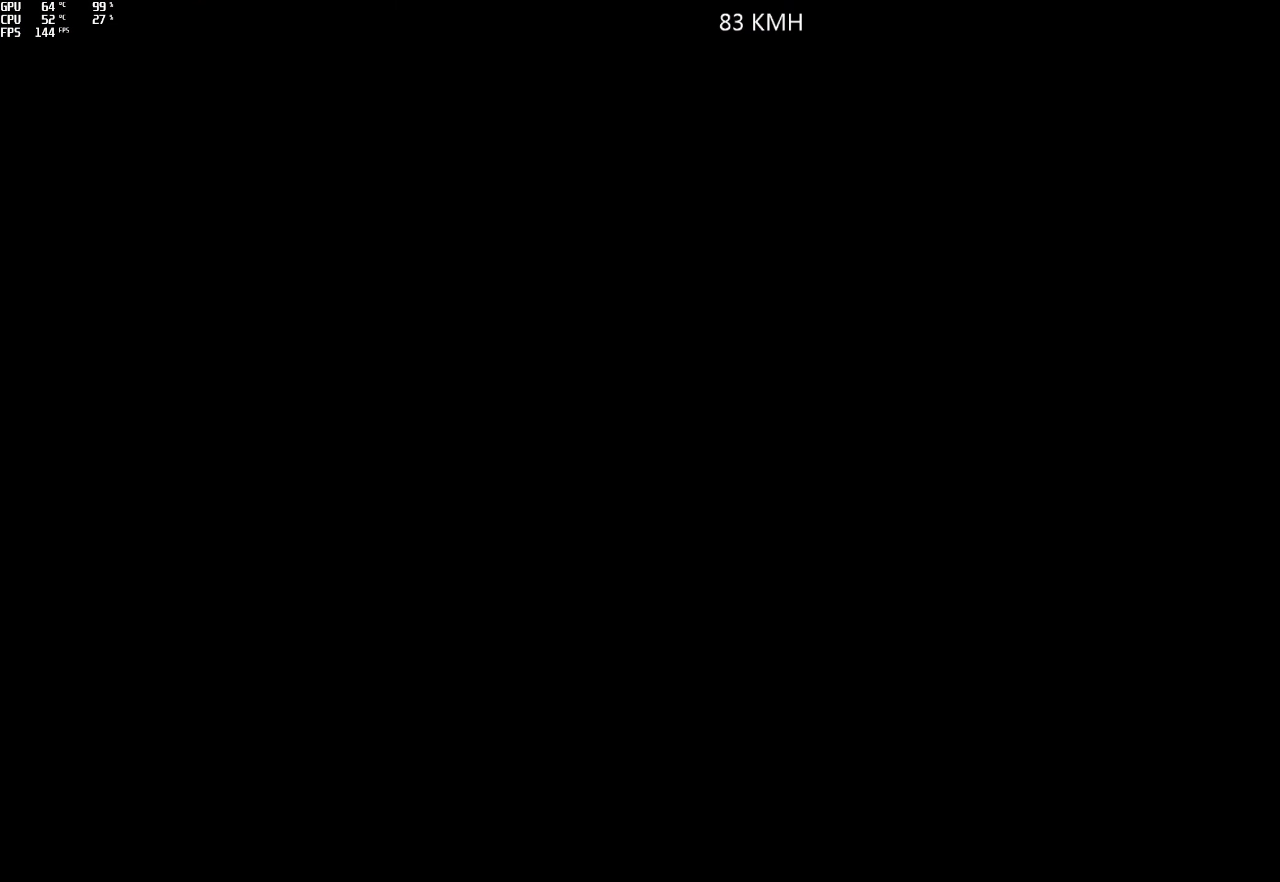
{"buttons": ["R2"], "left_stick": "center", "right_stick": "center", "events": [[217, "R2", "down"]]}
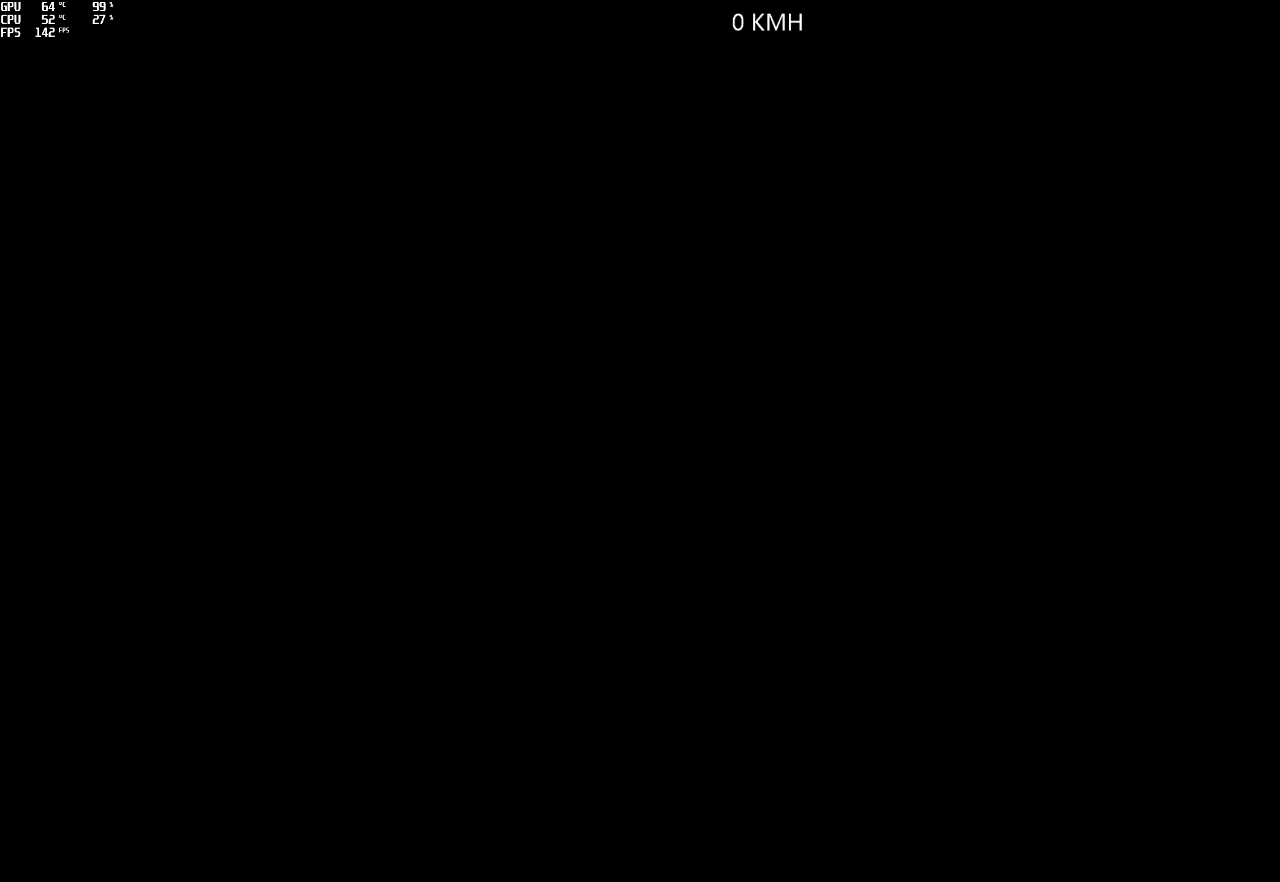
{"buttons": ["R2"], "left_stick": "center", "right_stick": "center", "events": []}
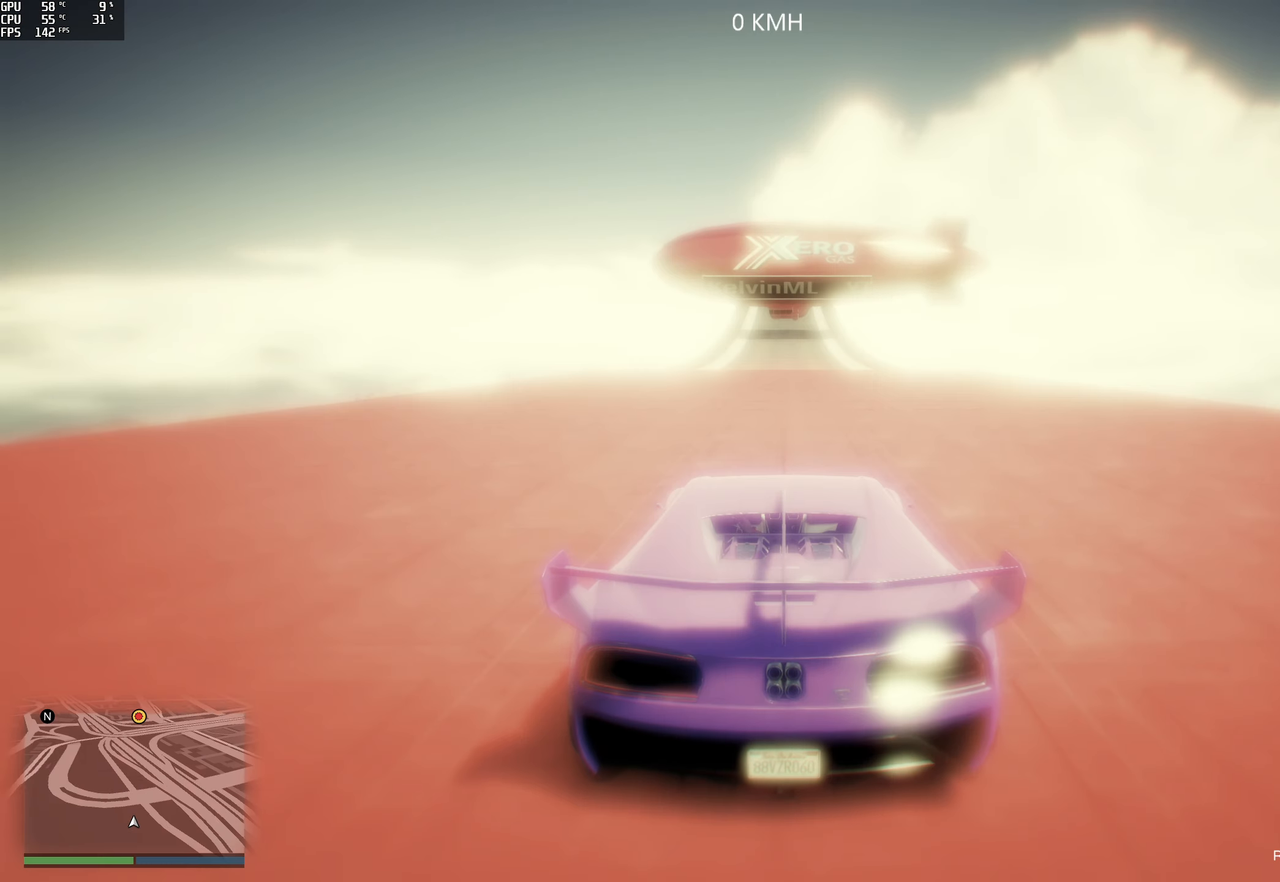
{"buttons": ["R2"], "left_stick": "center", "right_stick": "center", "events": []}
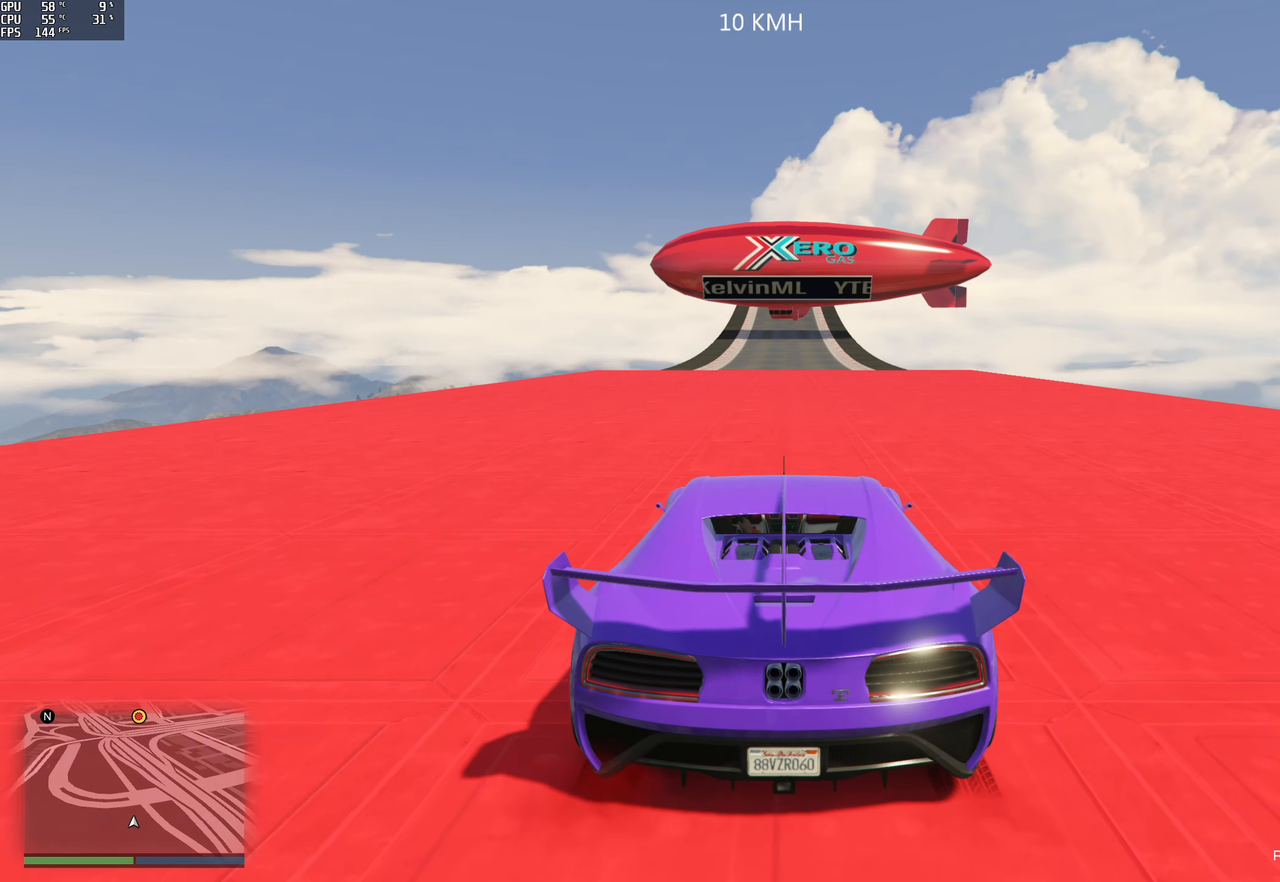
{"buttons": ["R2"], "left_stick": "center", "right_stick": "center", "events": []}
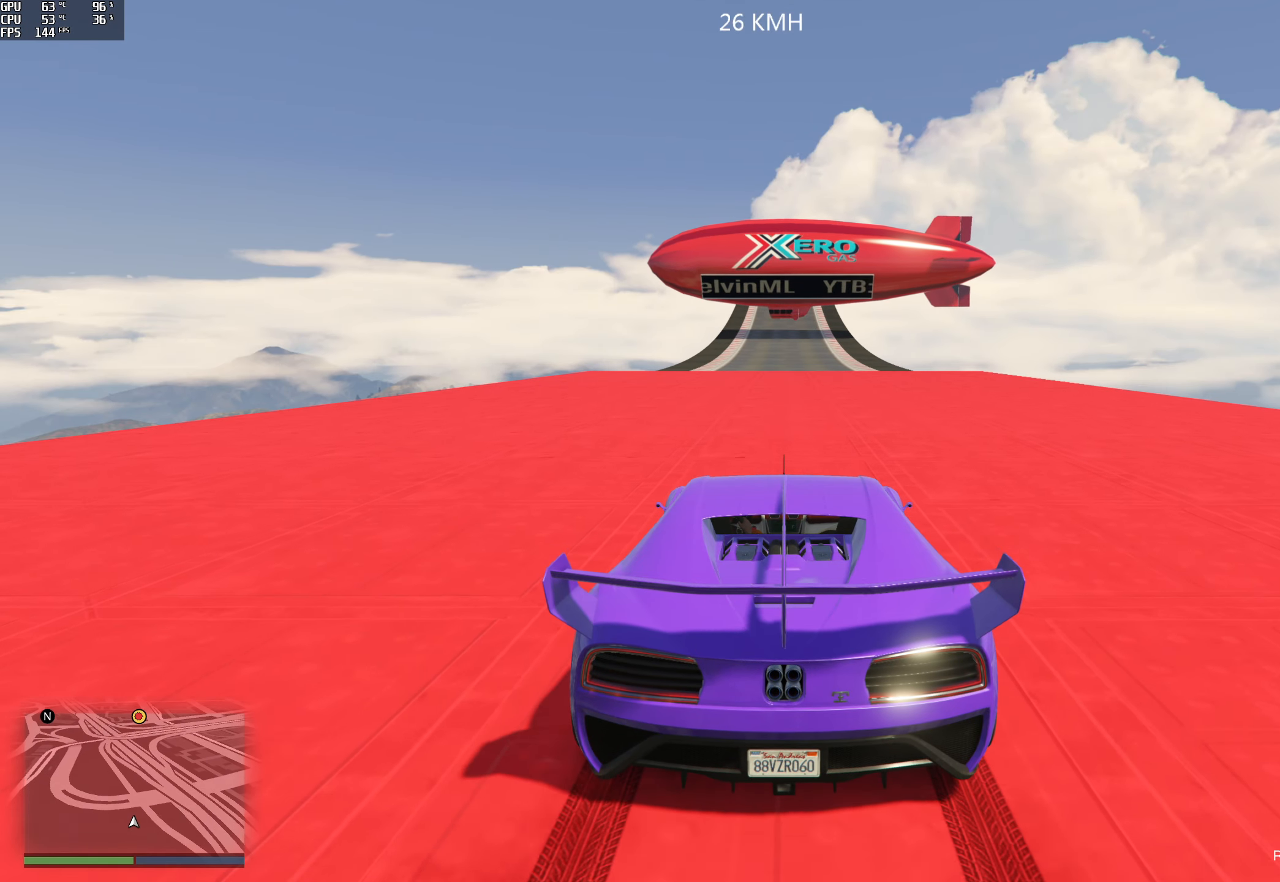
{"buttons": ["R2"], "left_stick": "center", "right_stick": "center", "events": []}
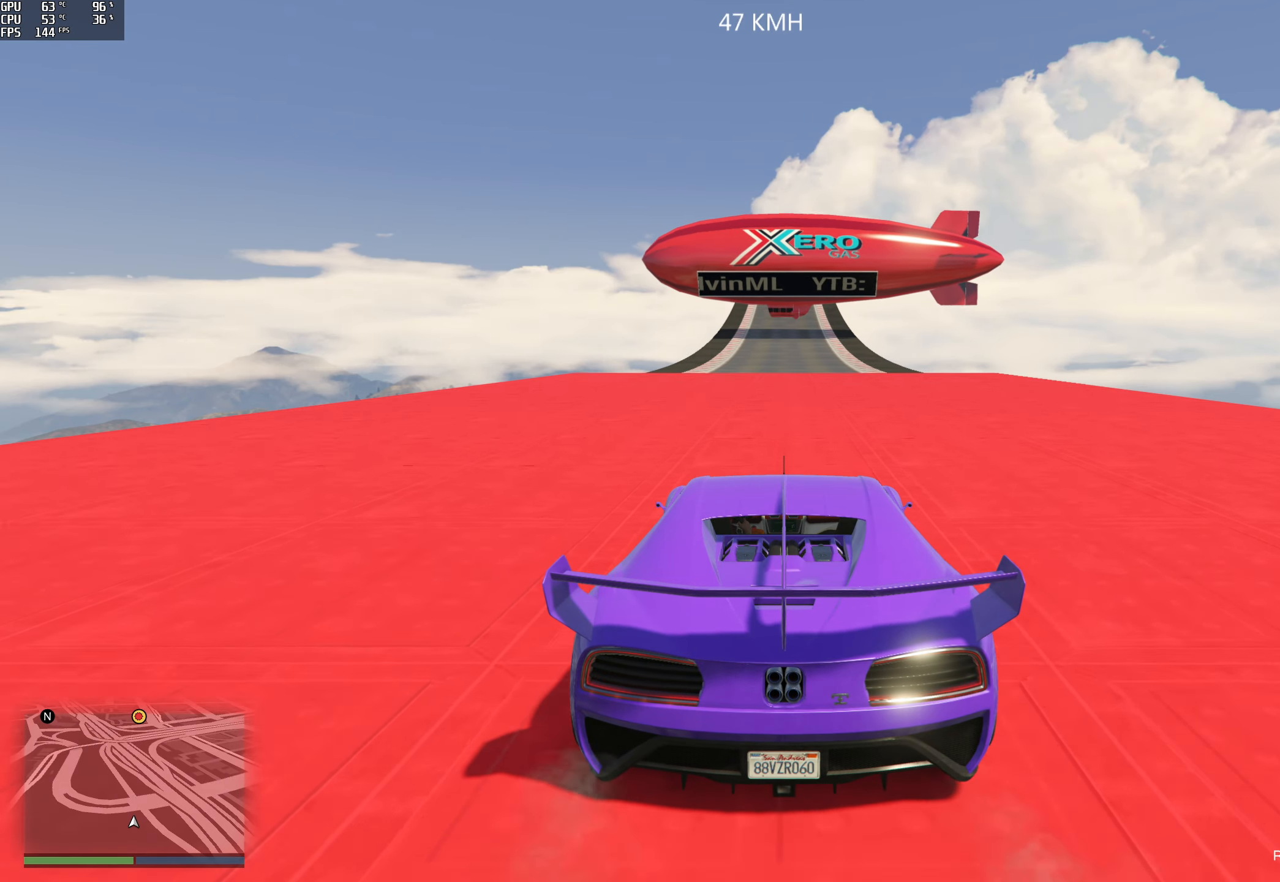
{"buttons": ["R2"], "left_stick": "center", "right_stick": "center", "events": []}
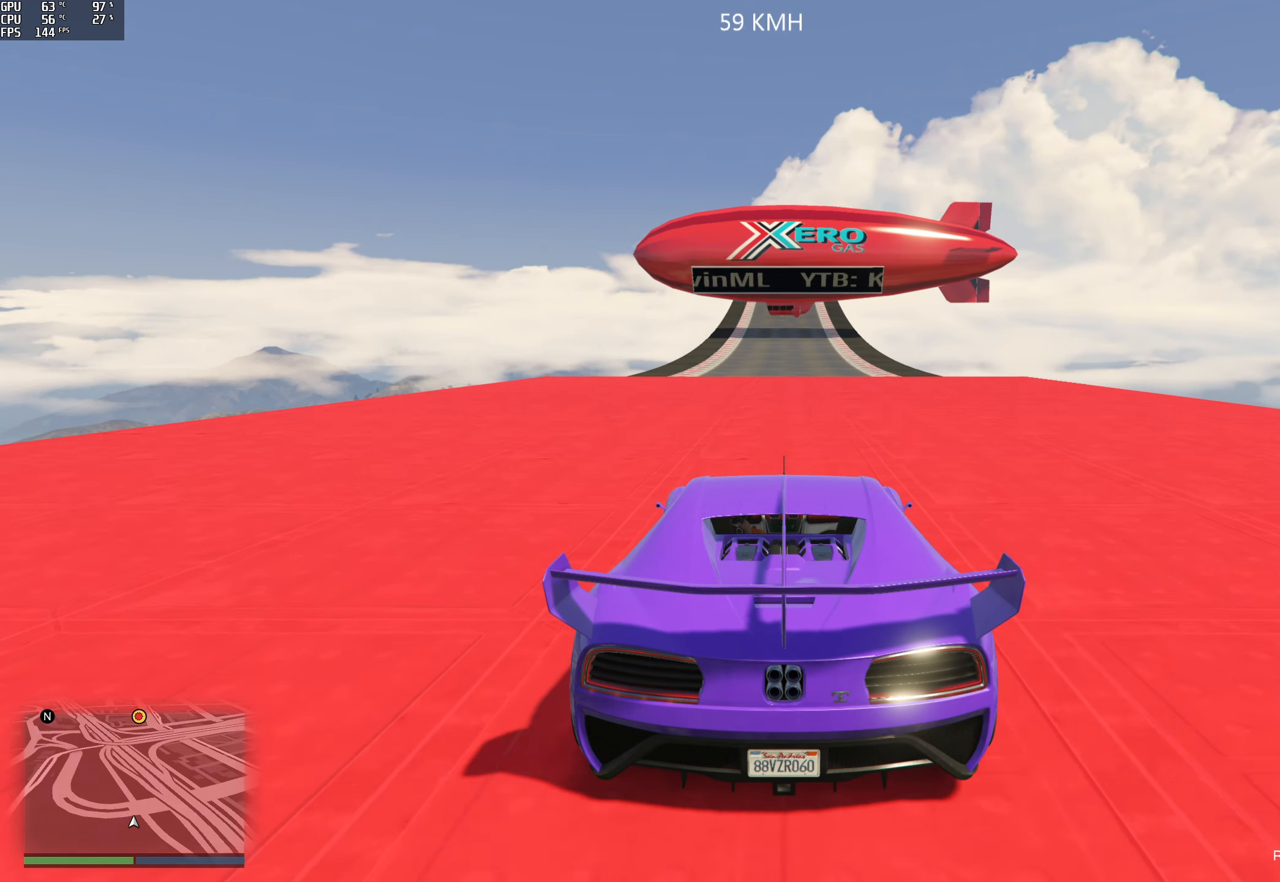
{"buttons": ["R2"], "left_stick": "center", "right_stick": "center", "events": [[217, "left_stick", "right"], [267, "left_stick", "center"]]}
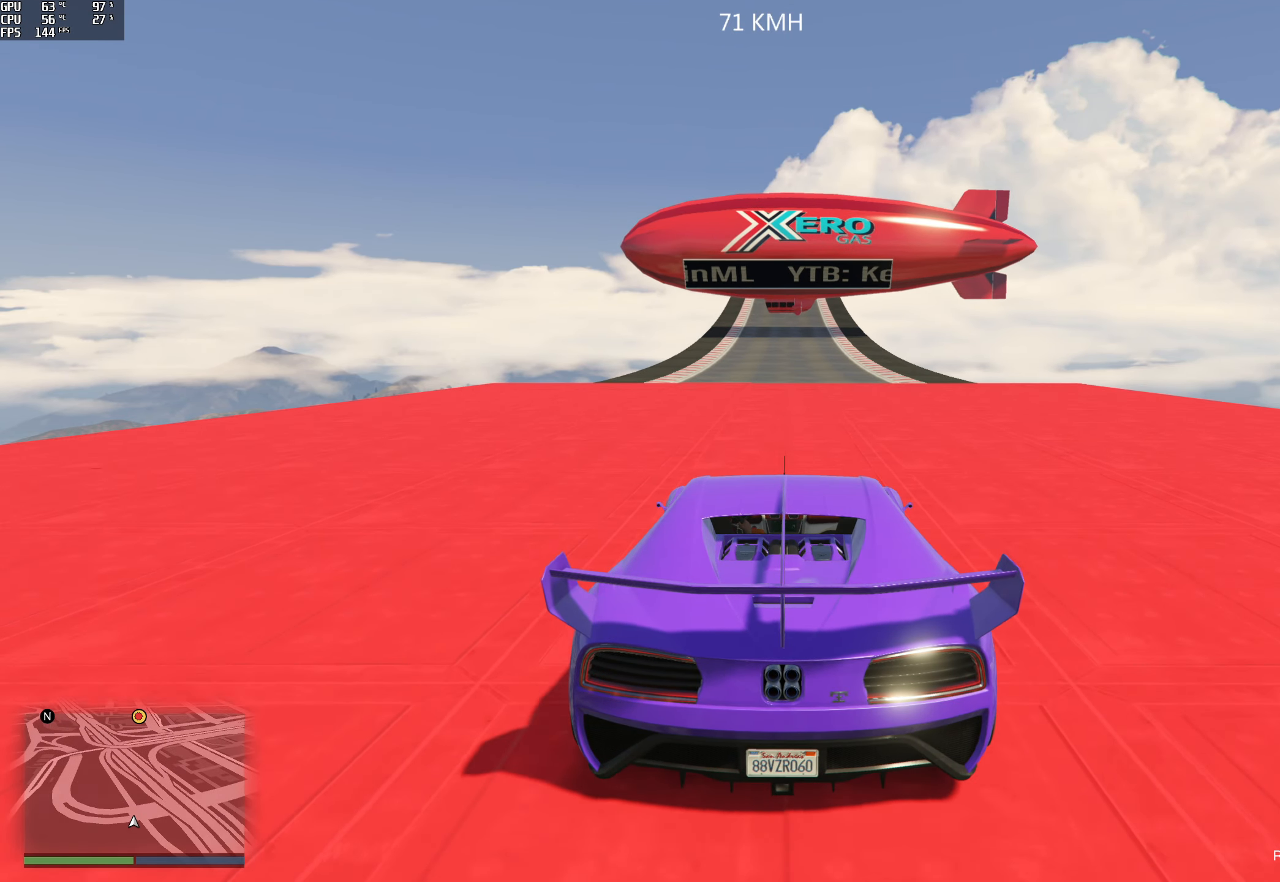
{"buttons": ["R2"], "left_stick": "center", "right_stick": "center", "events": []}
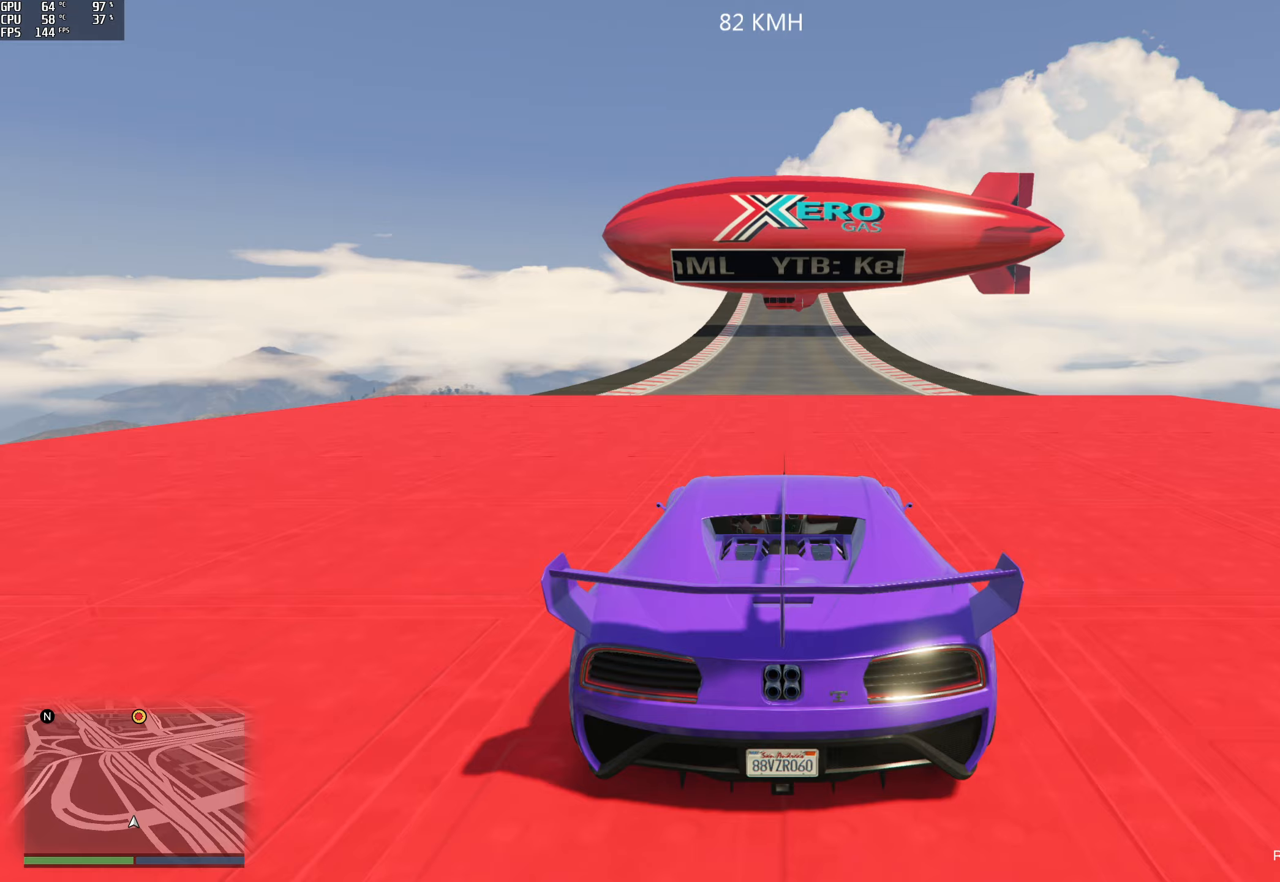
{"buttons": ["R2"], "left_stick": "center", "right_stick": "center", "events": []}
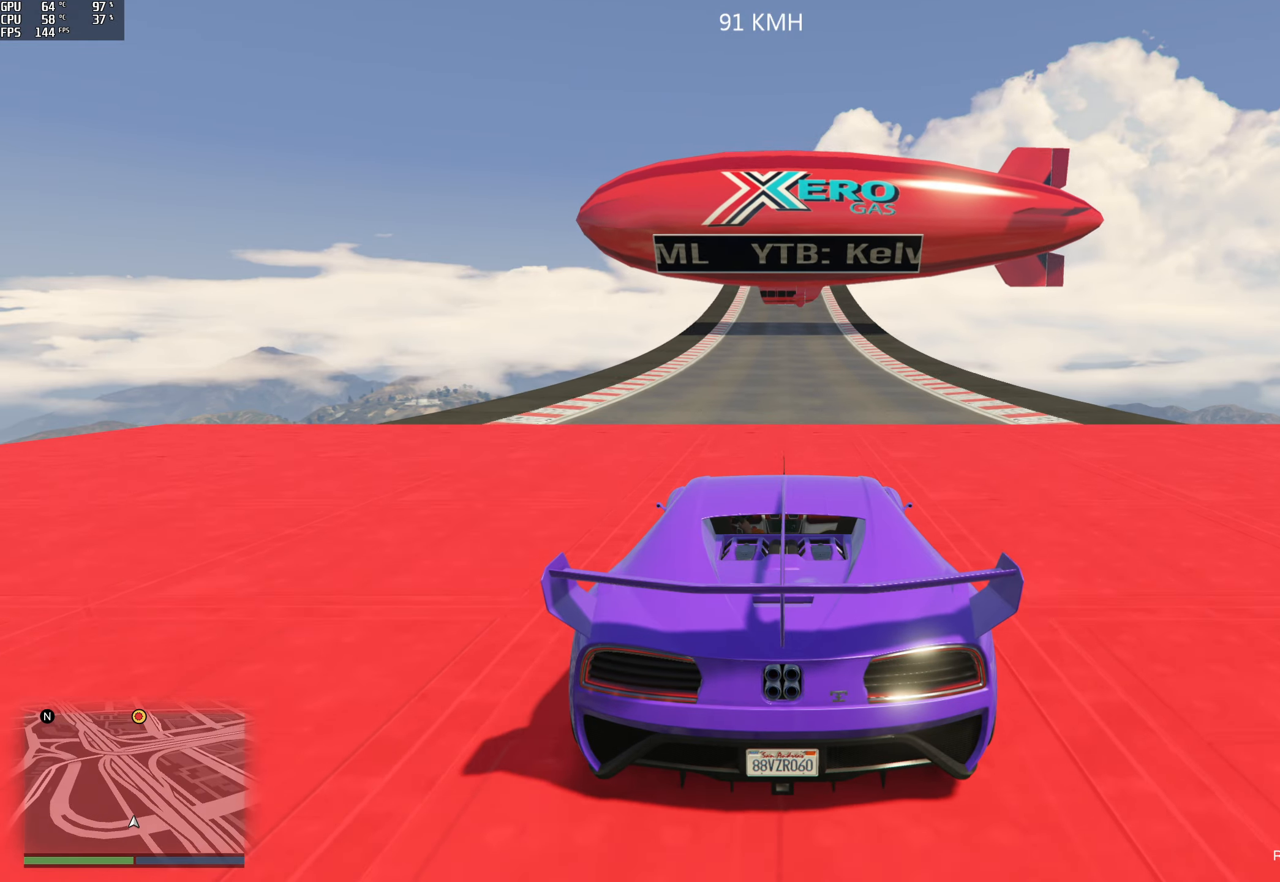
{"buttons": ["R2"], "left_stick": "center", "right_stick": "center", "events": []}
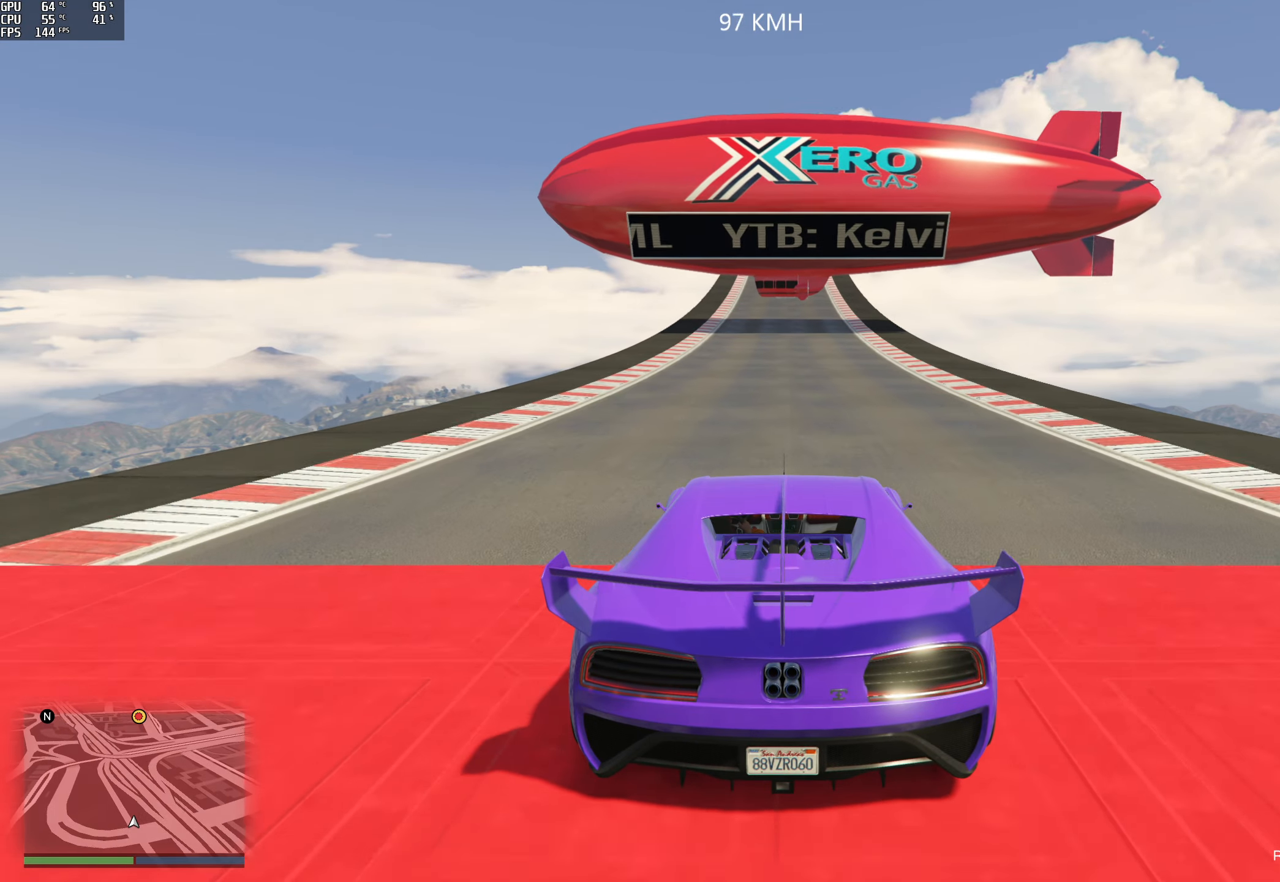
{"buttons": ["R2"], "left_stick": "center", "right_stick": "center", "events": []}
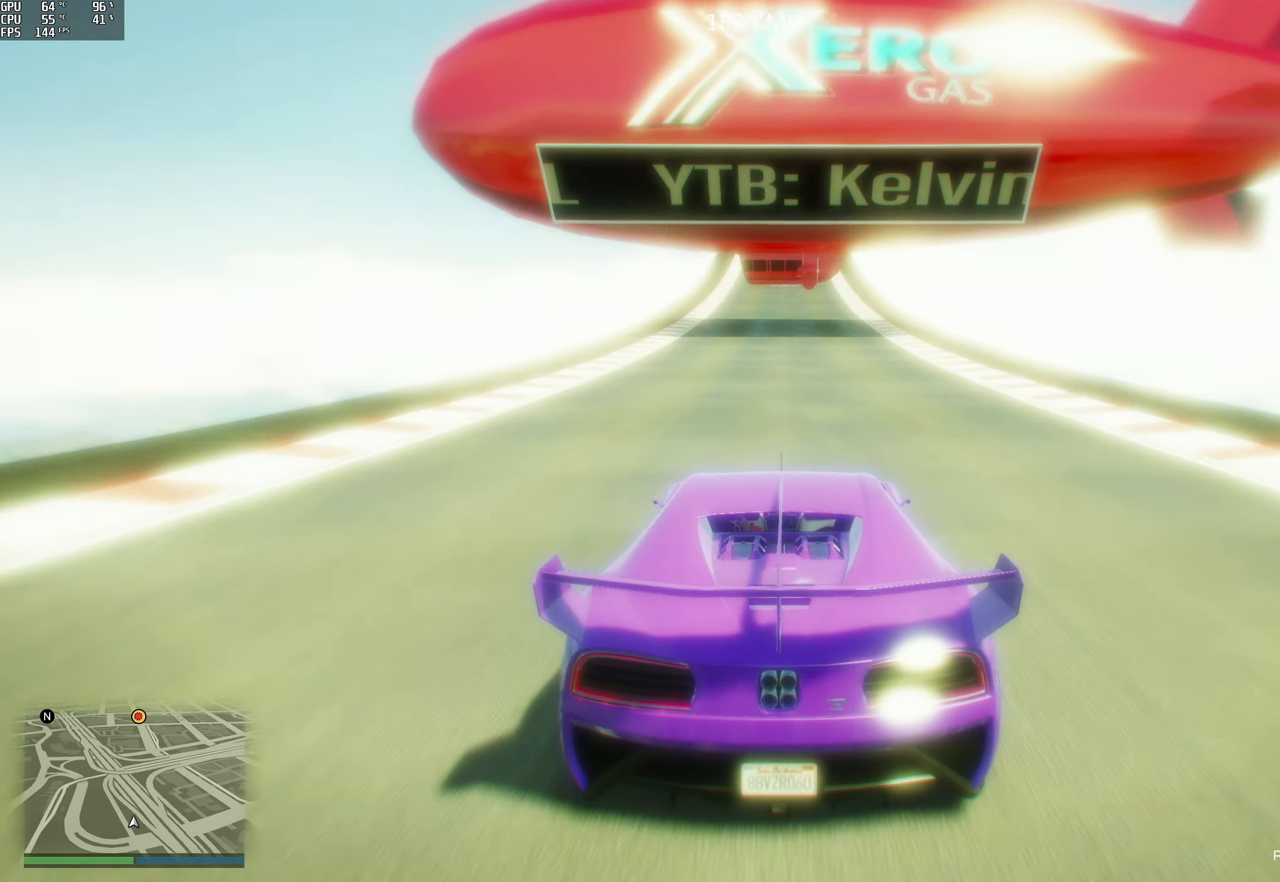
{"buttons": ["R2"], "left_stick": "center", "right_stick": "center", "events": []}
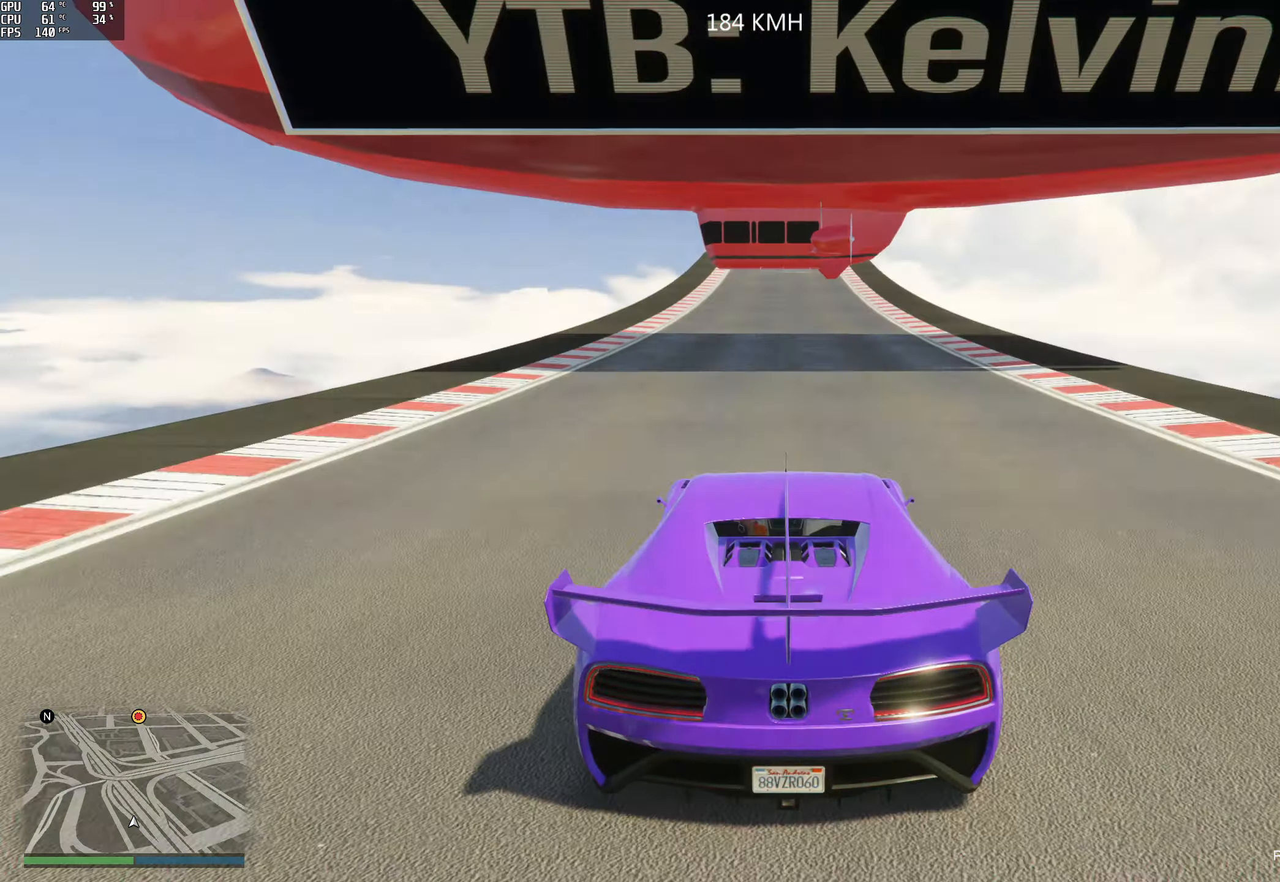
{"buttons": ["R2"], "left_stick": "left", "right_stick": "center", "events": [[83, "left_stick", "right"], [150, "left_stick", "center"], [500, "left_stick", "left"]]}
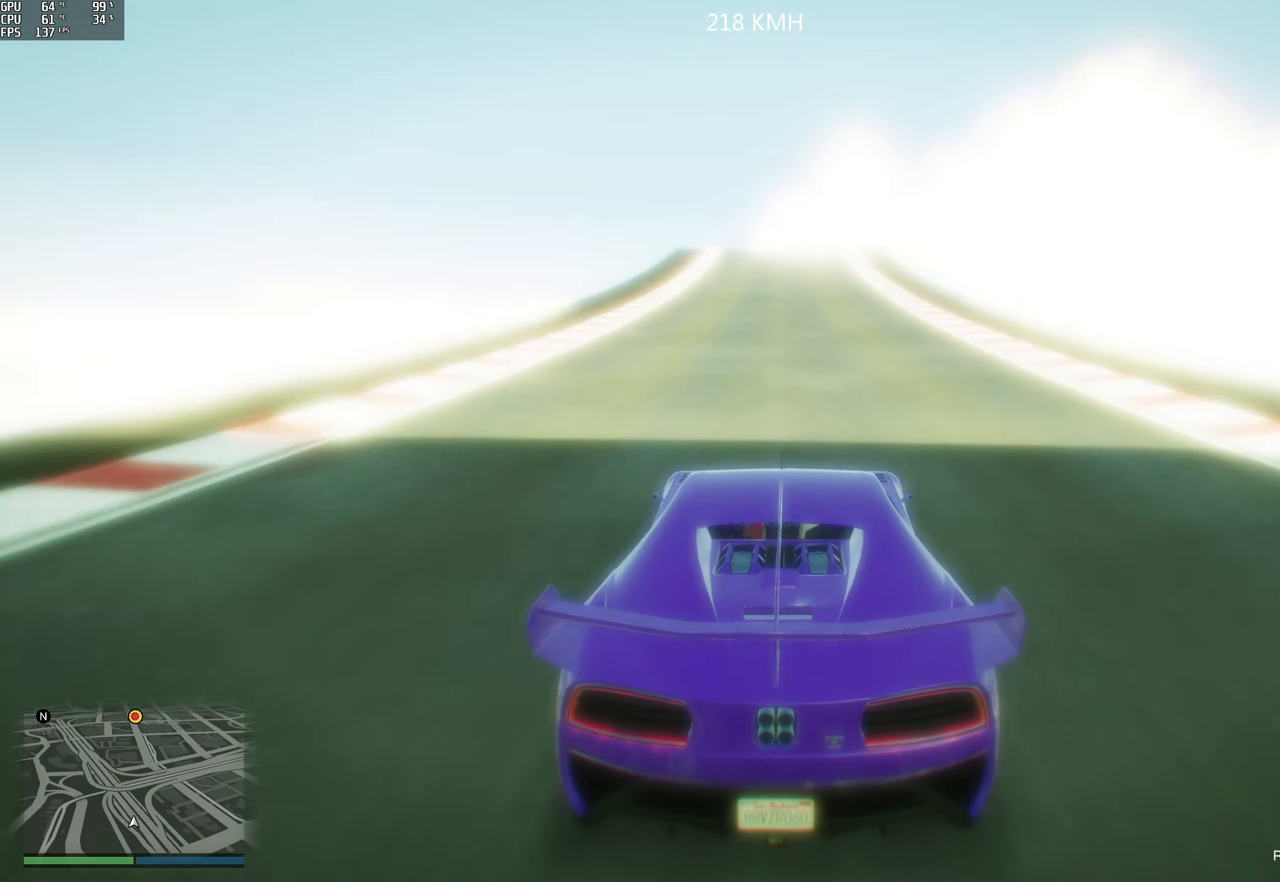
{"buttons": ["R2"], "left_stick": "center", "right_stick": "center", "events": [[83, "left_stick", "center"]]}
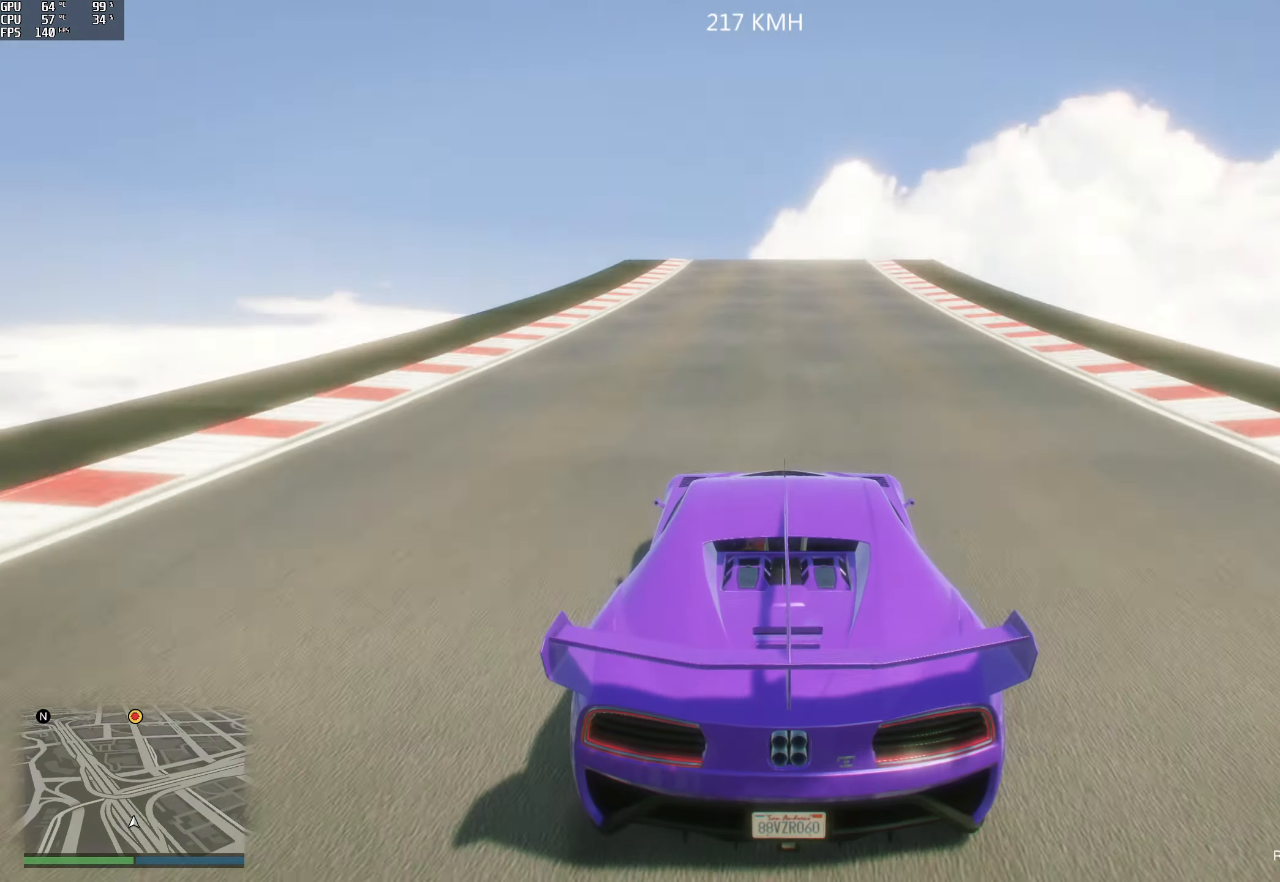
{"buttons": ["R2"], "left_stick": "center", "right_stick": "center", "events": []}
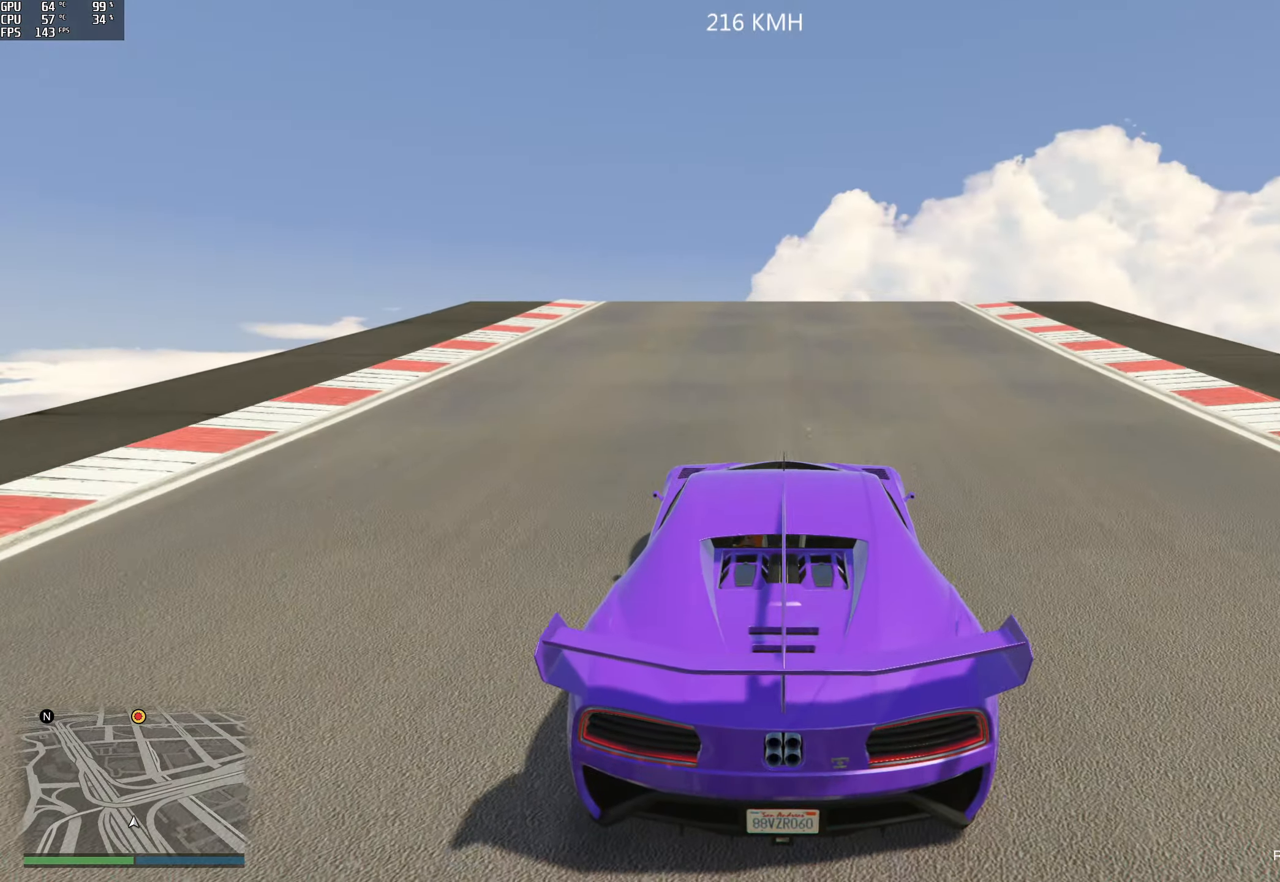
{"buttons": ["R2"], "left_stick": "up", "right_stick": "down", "events": [[50, "right_stick", "down"], [417, "left_stick", "up"]]}
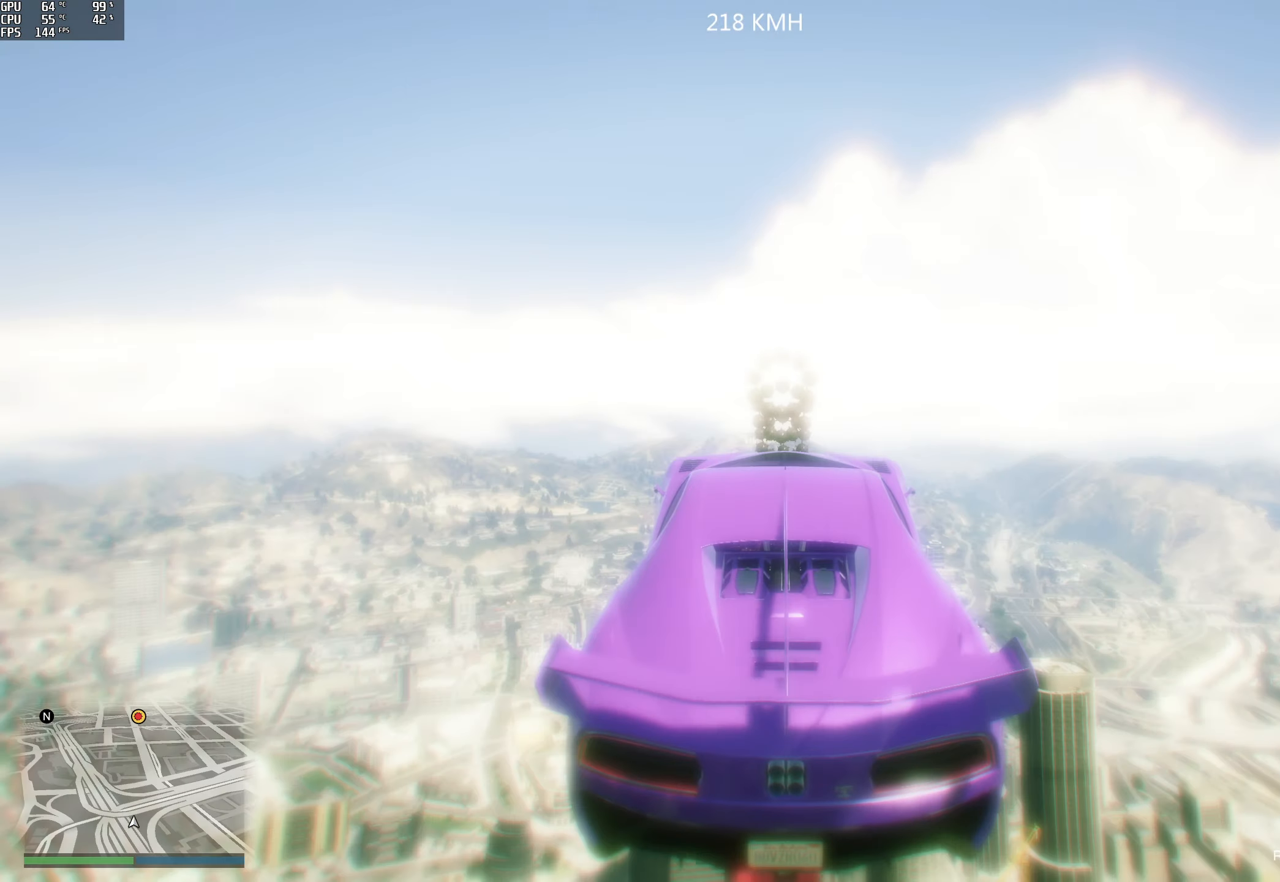
{"buttons": ["R2"], "left_stick": "up", "right_stick": "down", "events": []}
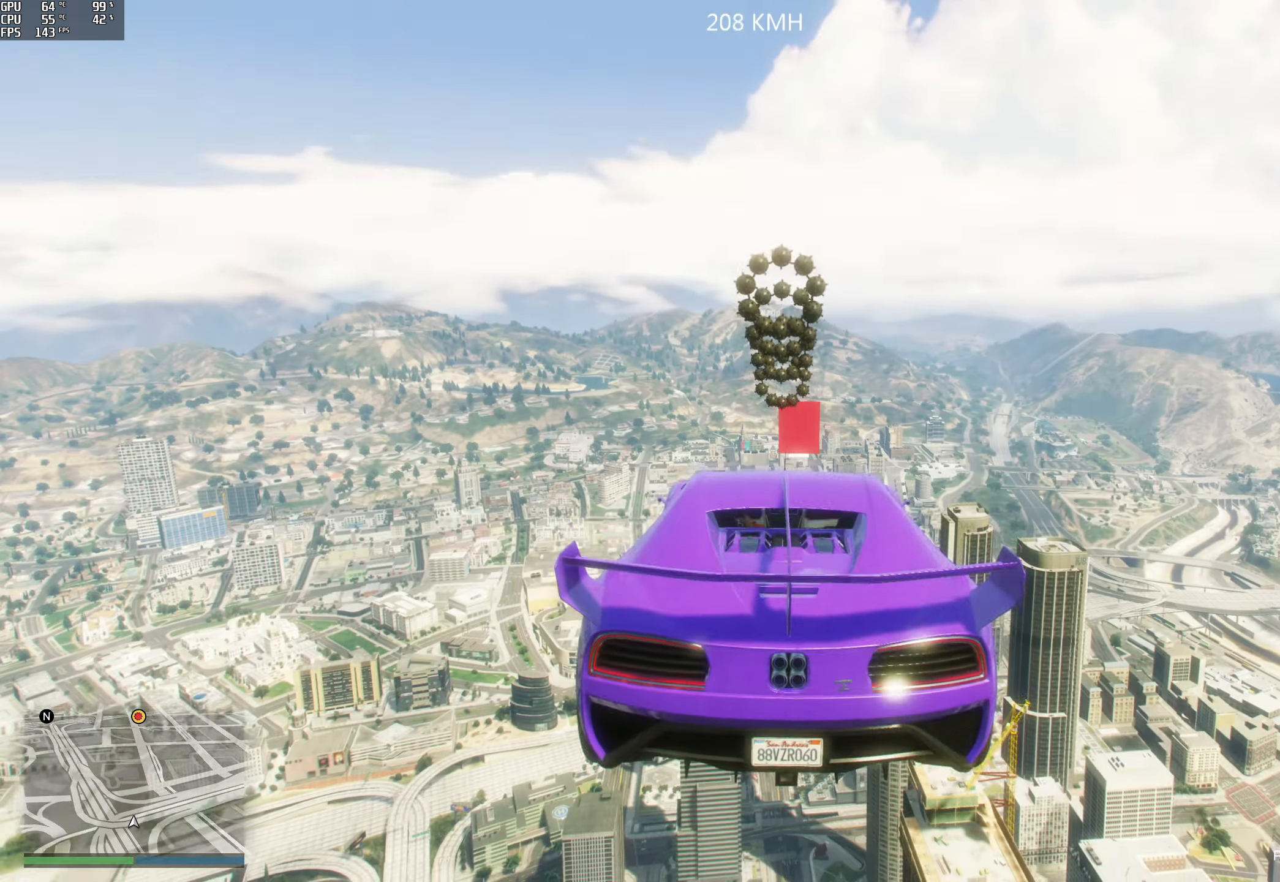
{"buttons": ["R2"], "left_stick": "center", "right_stick": "down", "events": [[317, "left_stick", "center"]]}
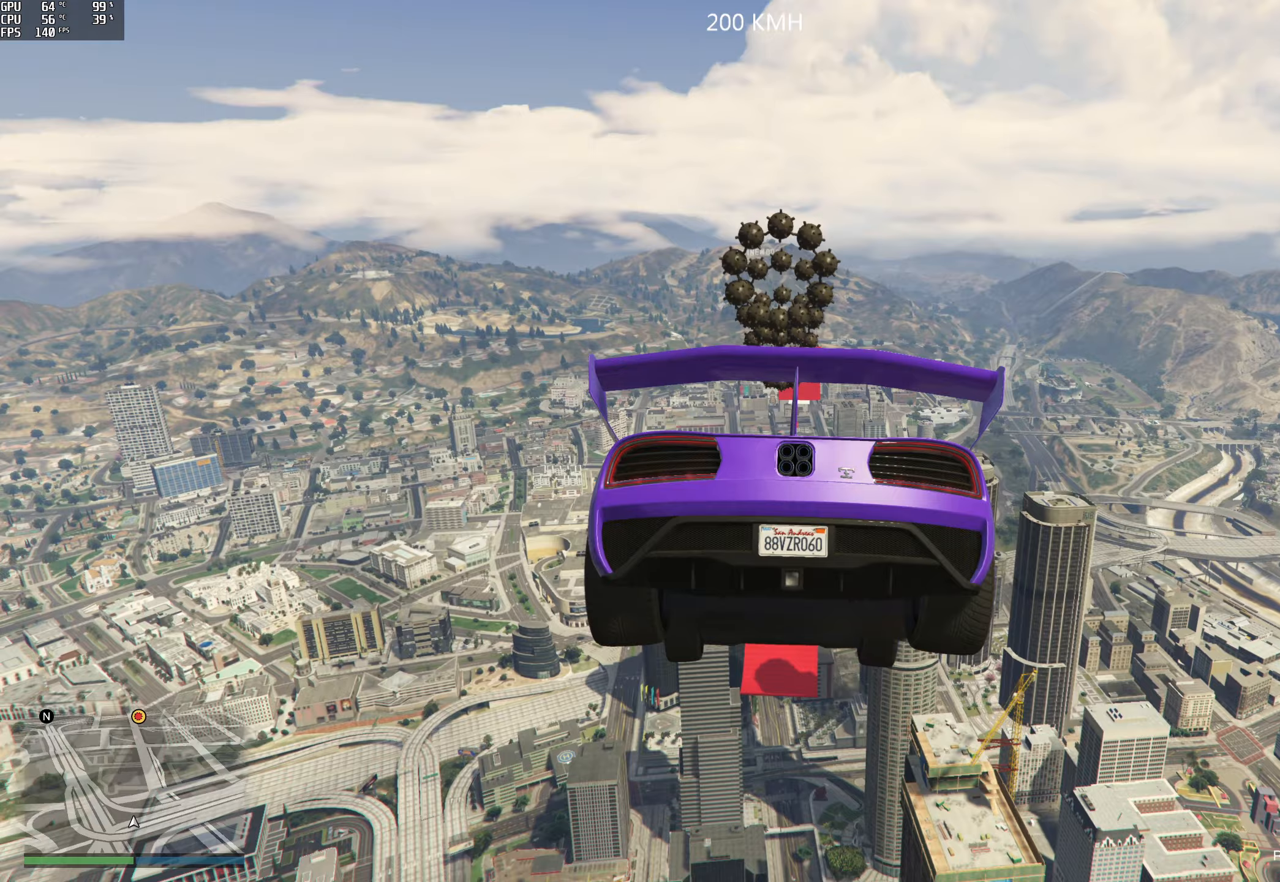
{"buttons": ["R2"], "left_stick": "down-left", "right_stick": "down", "events": [[200, "left_stick", "down"], [383, "left_stick", "down-left"]]}
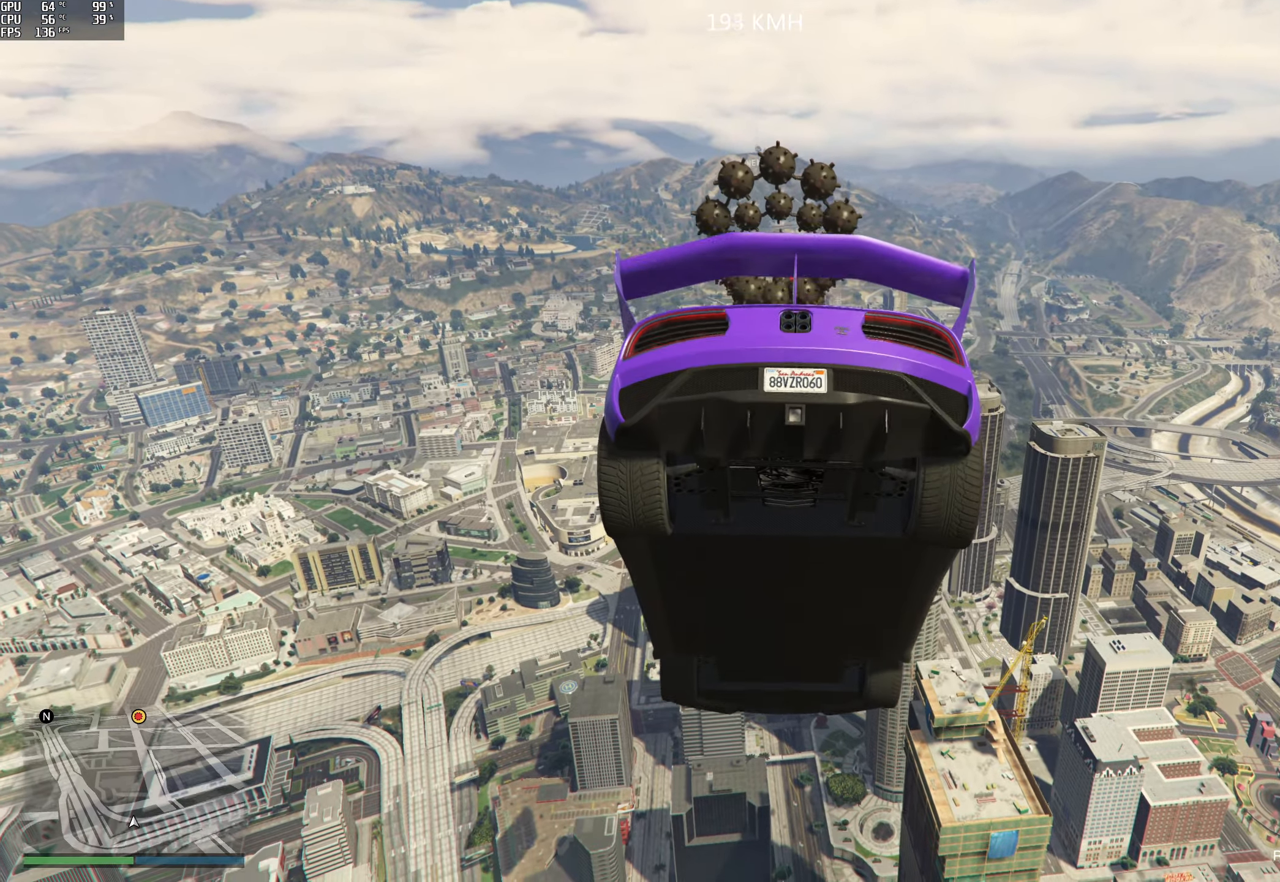
{"buttons": ["R2"], "left_stick": "down", "right_stick": "down", "events": [[217, "left_stick", "center"], [333, "left_stick", "left"], [483, "left_stick", "down"]]}
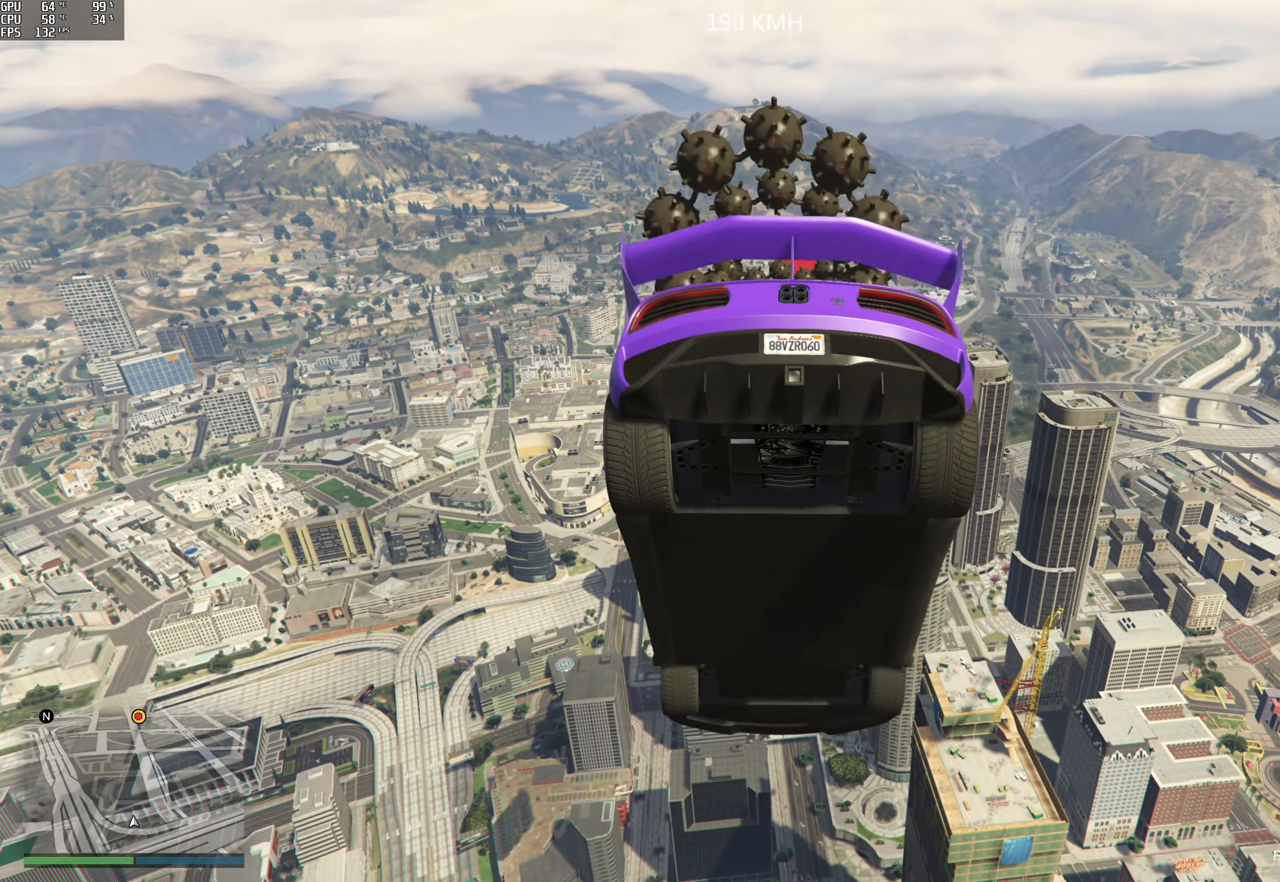
{"buttons": [], "left_stick": "center", "right_stick": "down", "events": [[167, "R2", "up"], [267, "left_stick", "center"]]}
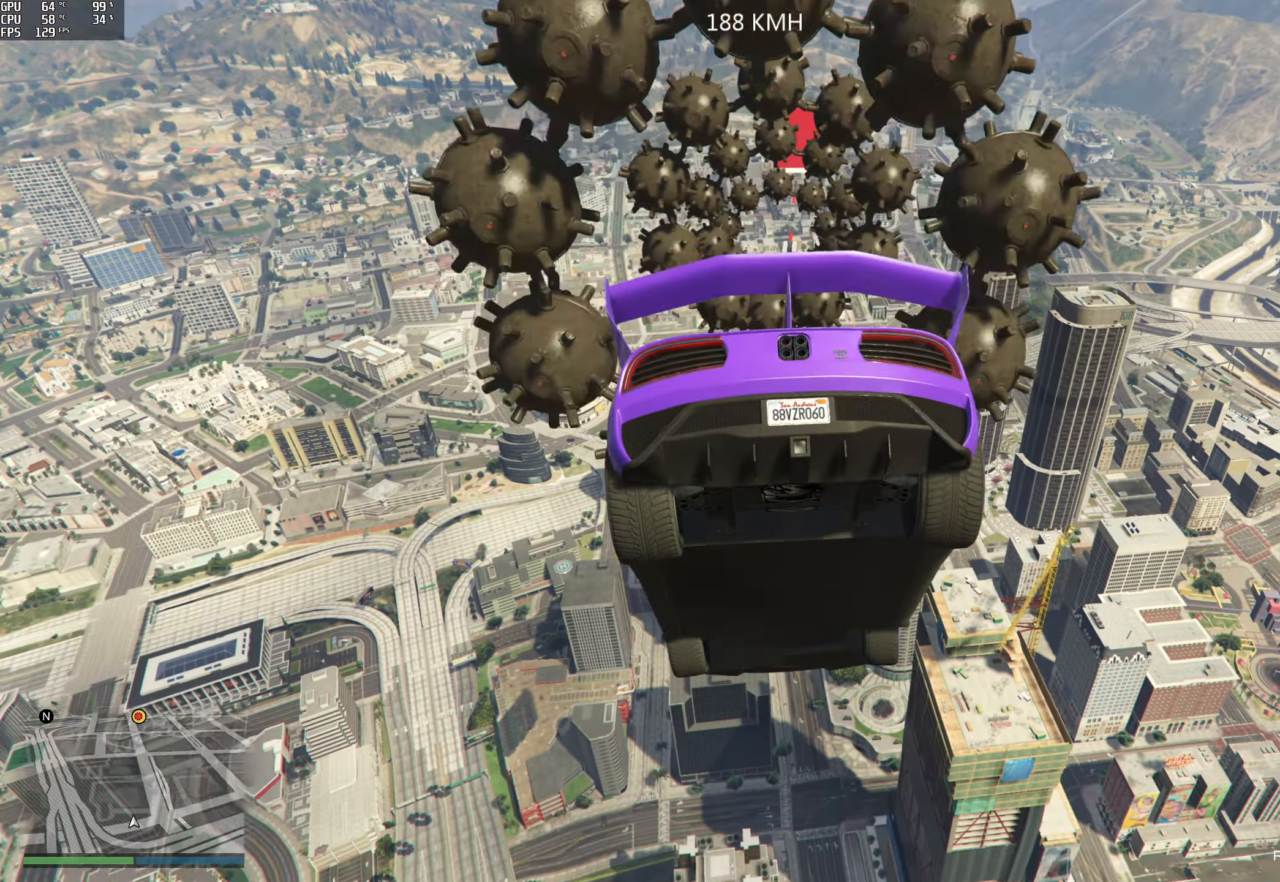
{"buttons": [], "left_stick": "center", "right_stick": "down", "events": [[50, "left_stick", "down-right"], [150, "left_stick", "down"], [267, "left_stick", "center"]]}
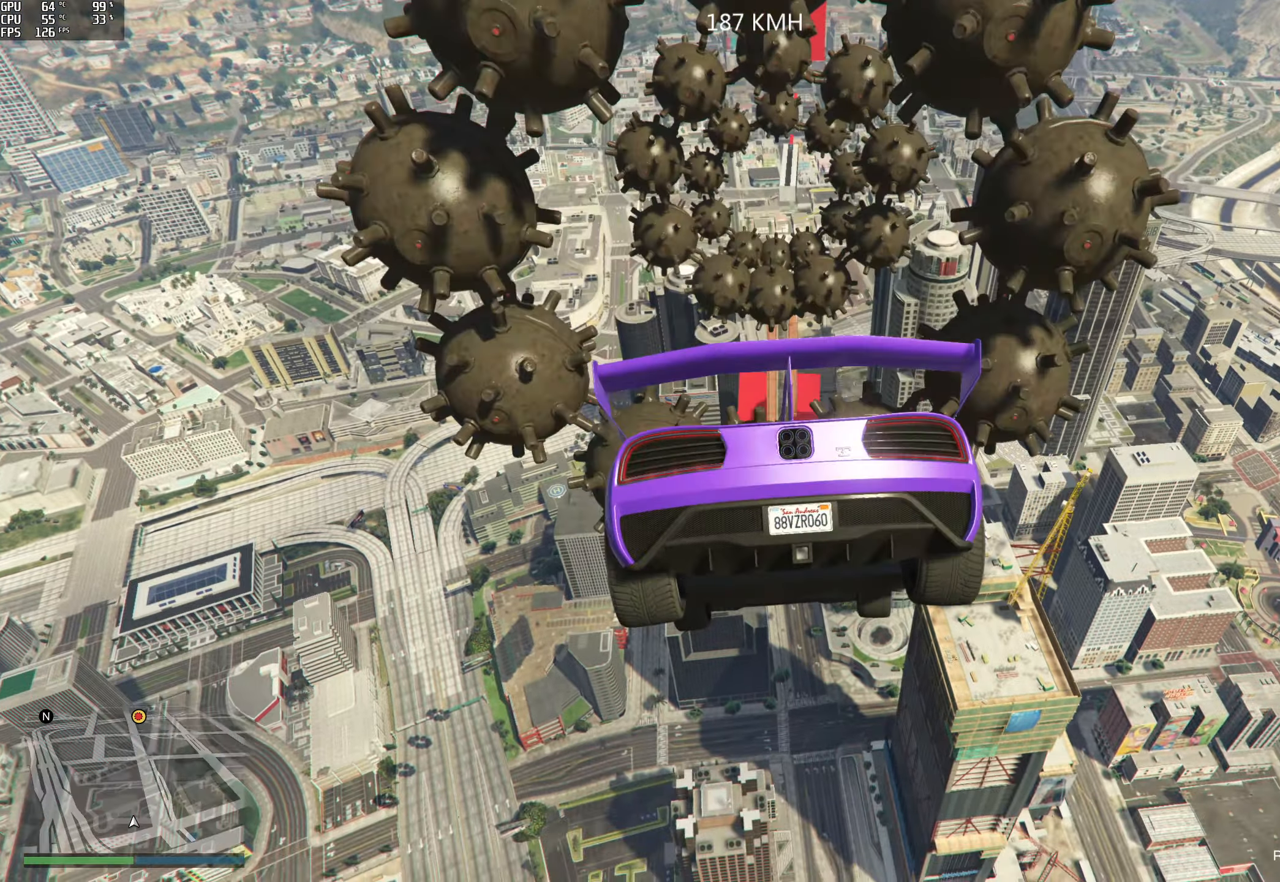
{"buttons": [], "left_stick": "center", "right_stick": "down", "events": []}
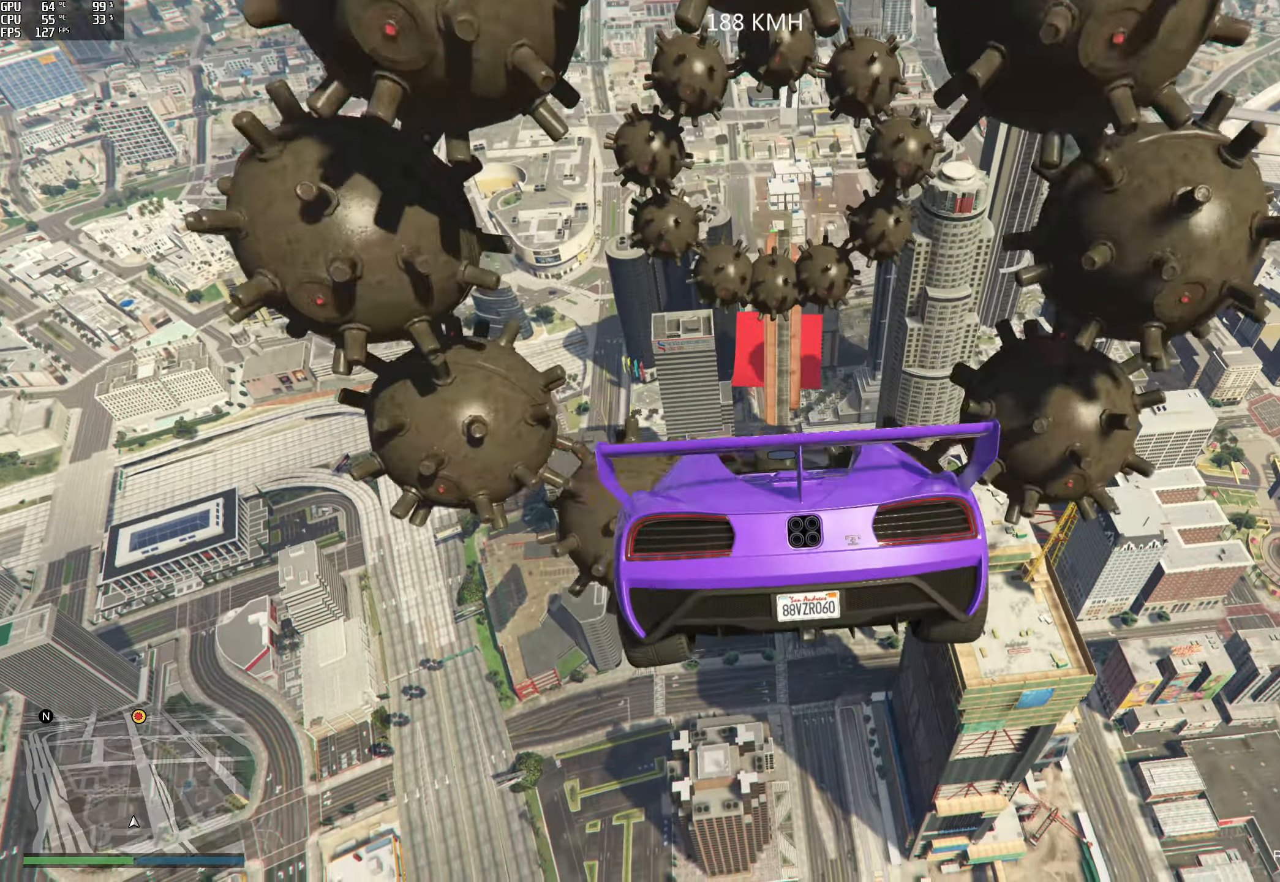
{"buttons": [], "left_stick": "center", "right_stick": "down", "events": []}